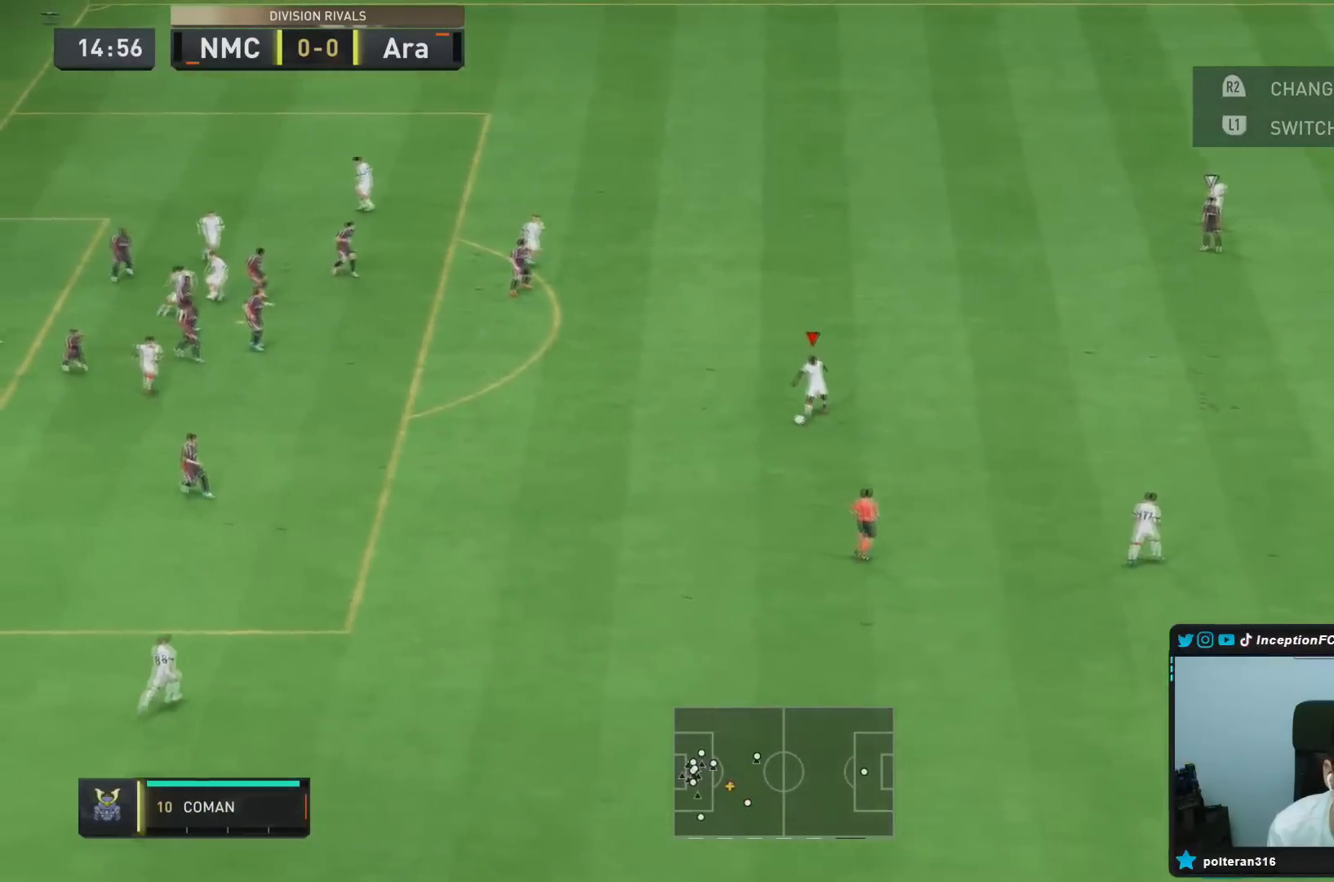
Gameplay with a controller (PlayStation layout); each line is a JSON object with the inputs held at the frame after it. "events" lists button and stick changes between this image and that frame as [ms after this image, input, new state], when the widget could be followed in between. Not read: L3 R3.
{"buttons": [], "left_stick": "down", "right_stick": "center", "events": [[200, "CROSS", "up"], [350, "R1", "up"]]}
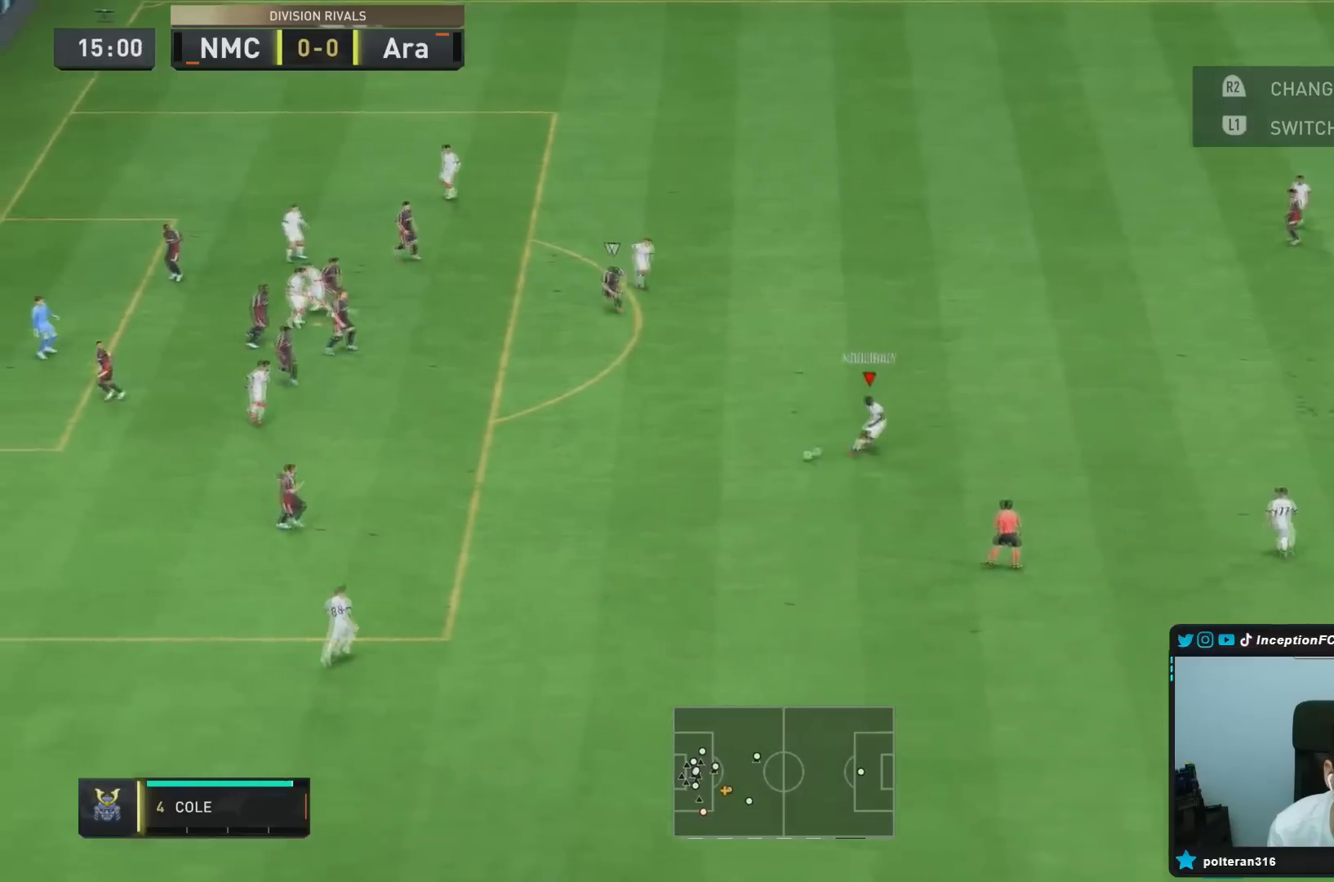
{"buttons": [], "left_stick": "up-right", "right_stick": "center", "events": [[67, "left_stick", "center"], [301, "left_stick", "up-right"], [351, "CROSS", "down"], [468, "CROSS", "up"]]}
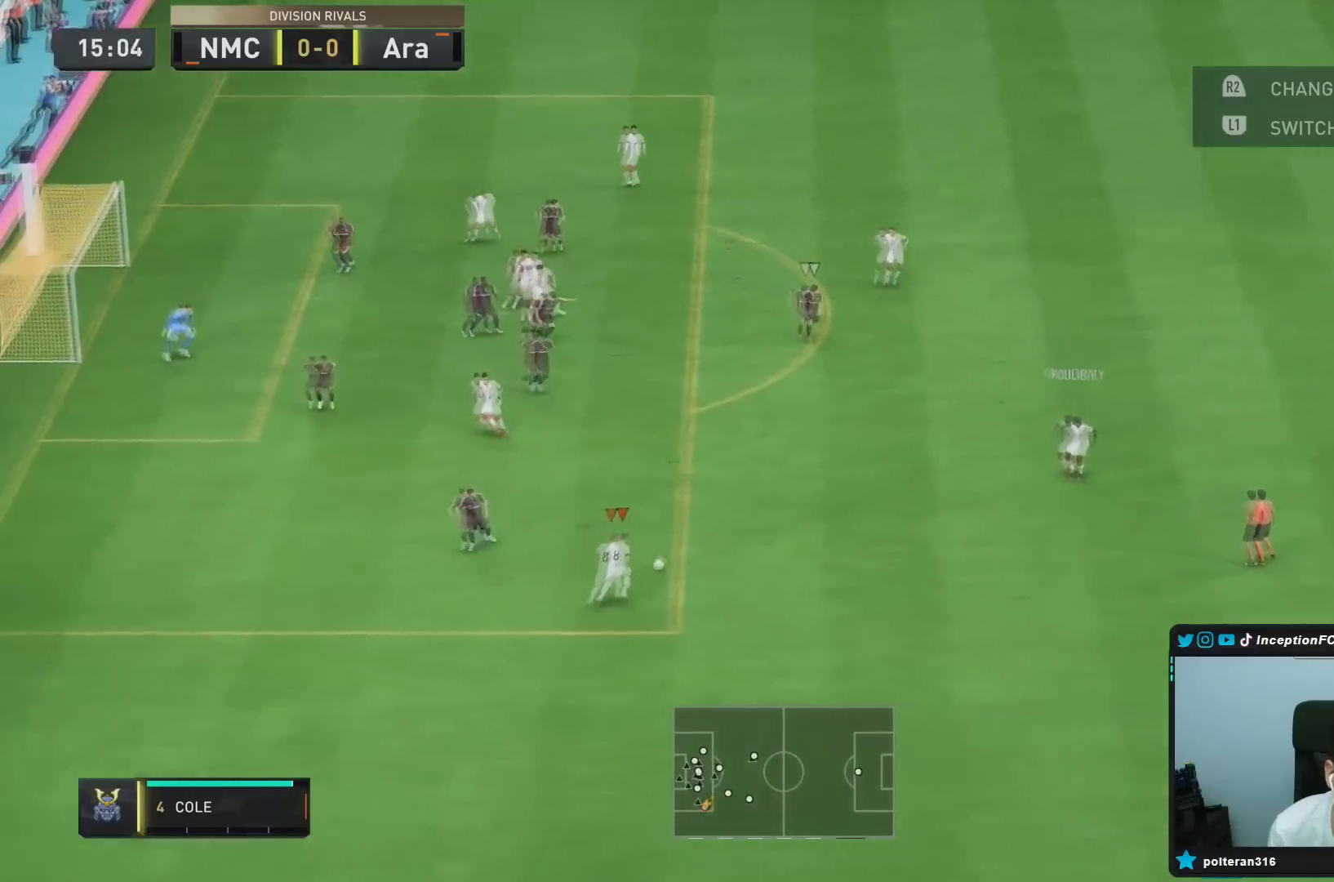
{"buttons": [], "left_stick": "left", "right_stick": "center", "events": [[117, "left_stick", "center"], [317, "left_stick", "left"]]}
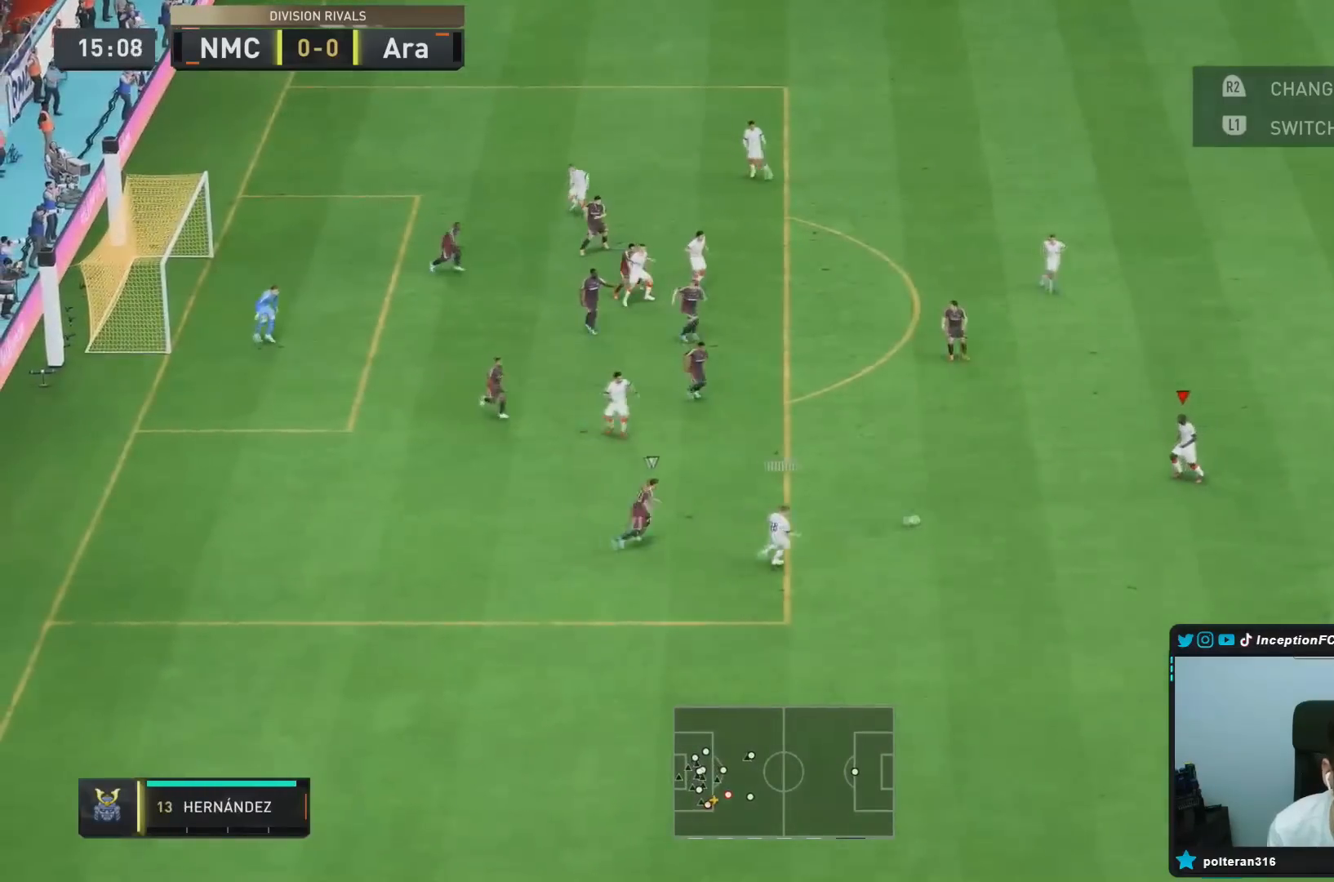
{"buttons": ["L1"], "left_stick": "right", "right_stick": "center", "events": [[368, "left_stick", "center"], [418, "left_stick", "right"], [501, "L1", "down"]]}
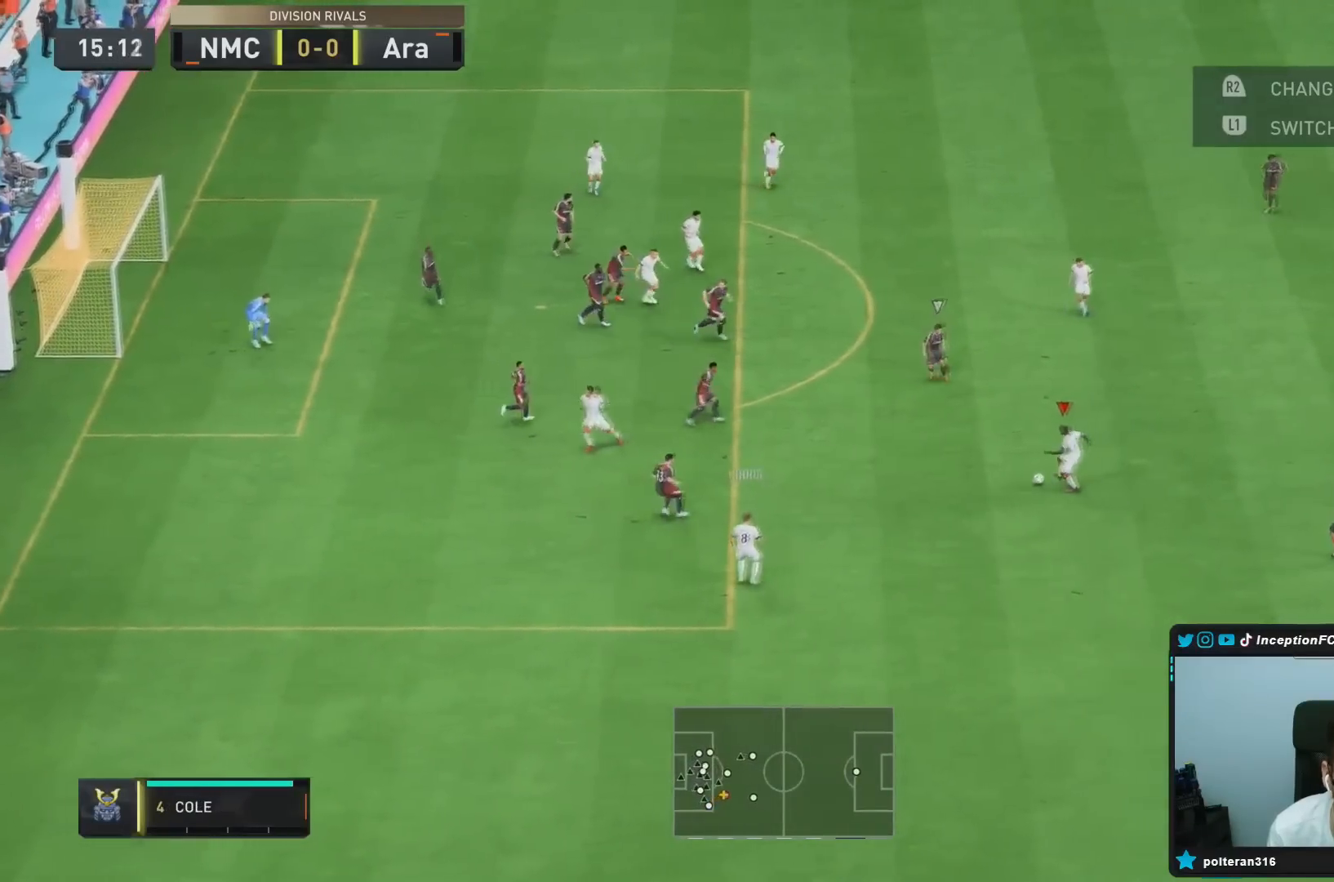
{"buttons": [], "left_stick": "right", "right_stick": "center", "events": [[267, "L1", "up"]]}
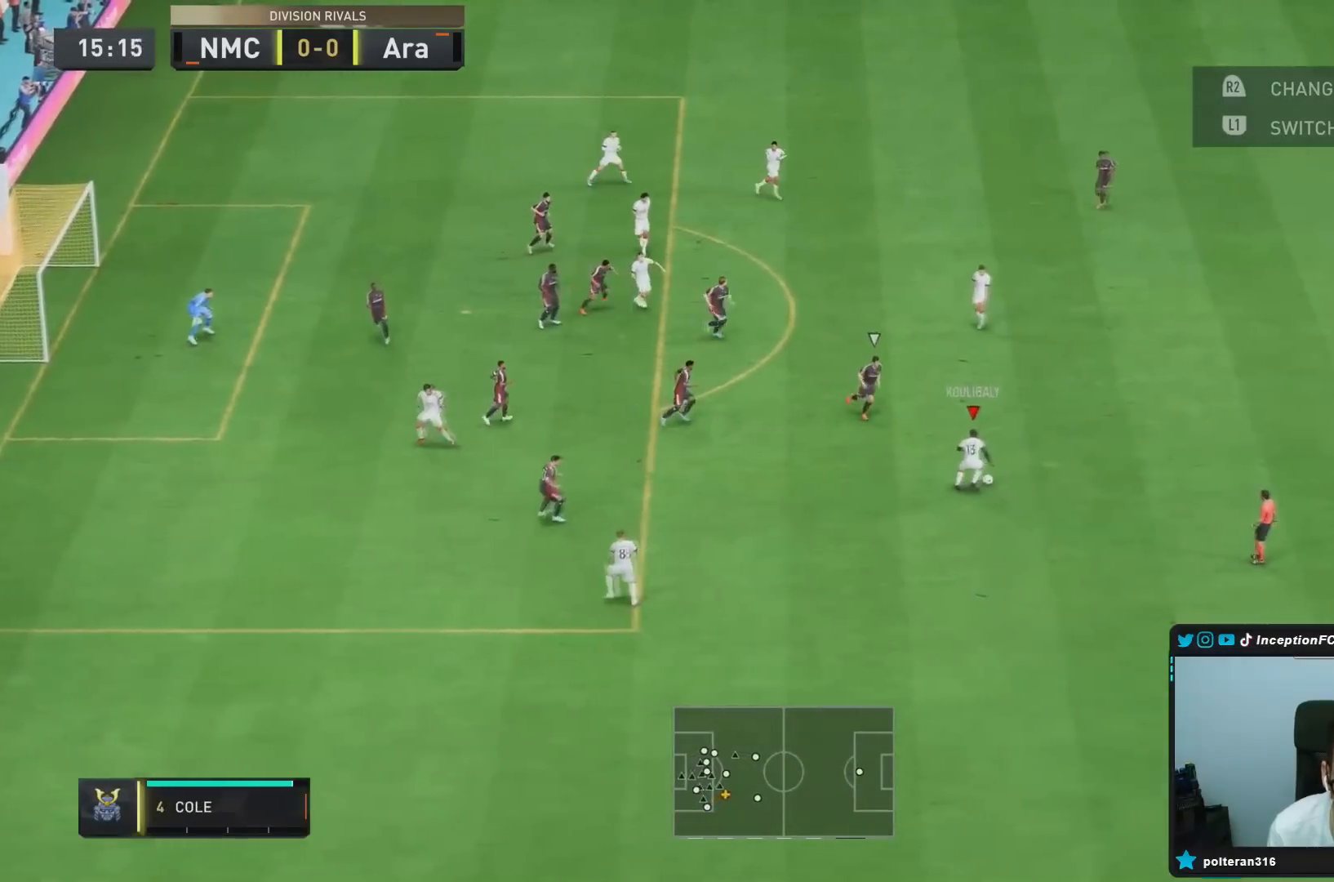
{"buttons": [], "left_stick": "down", "right_stick": "center", "events": [[34, "left_stick", "down-right"], [251, "left_stick", "down"]]}
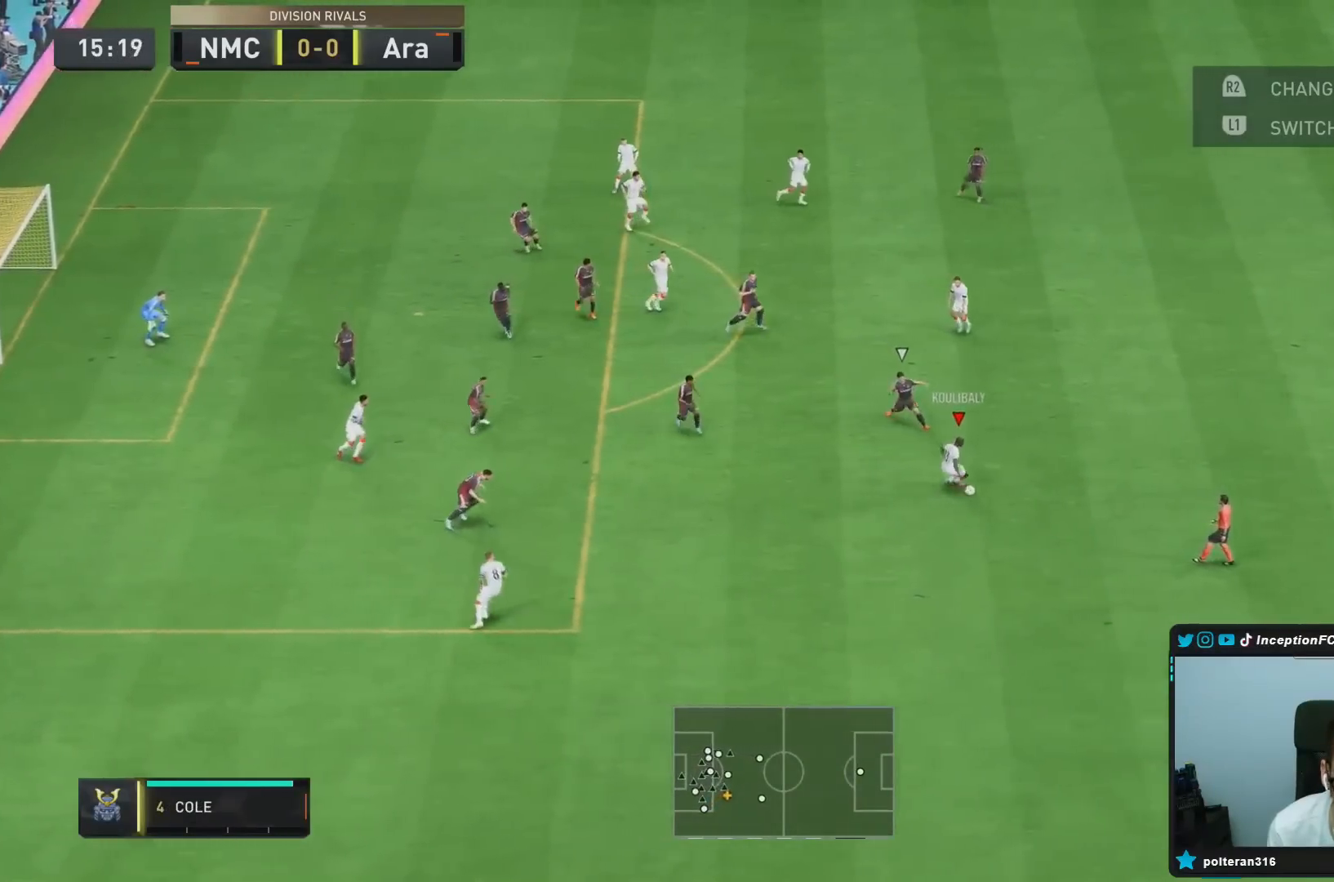
{"buttons": [], "left_stick": "center", "right_stick": "center", "events": [[33, "R1", "down"], [100, "R1", "up"], [200, "left_stick", "down-left"], [267, "CROSS", "down"], [367, "CROSS", "up"], [467, "left_stick", "center"]]}
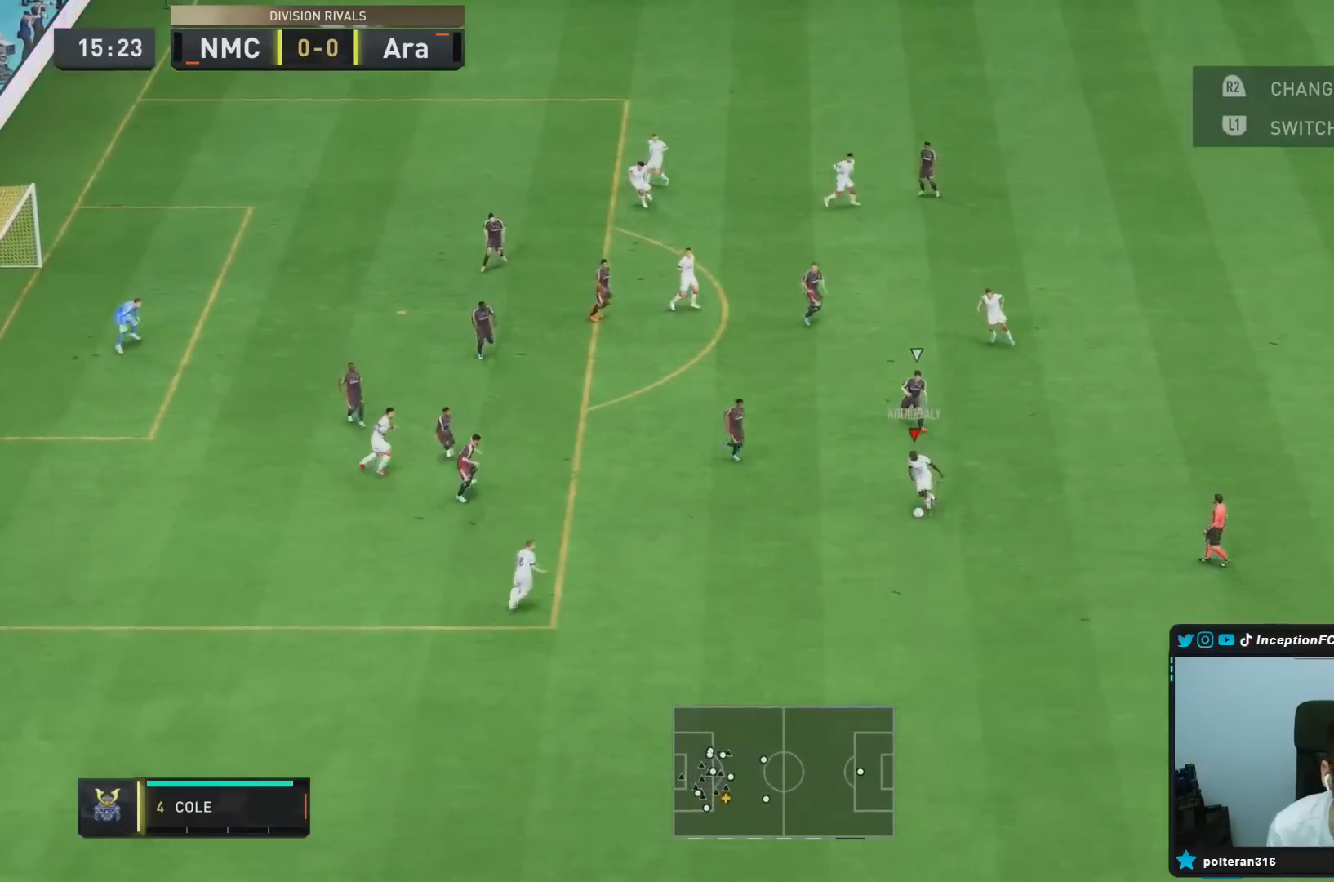
{"buttons": ["CROSS"], "left_stick": "up", "right_stick": "center", "events": [[384, "left_stick", "up"], [418, "CROSS", "down"]]}